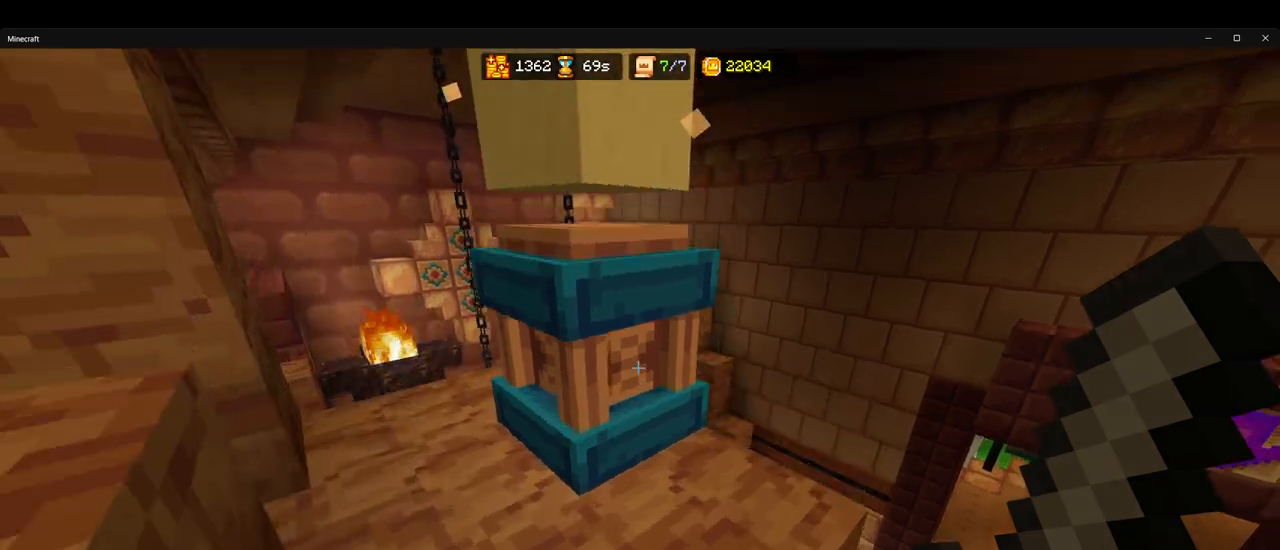
Gameplay with keyboard and mouse; each line is a JSON object with the keys and mouse buttons held at the frame after it. "events" lists presses ("down") and releases ("up") of "1", "2", "3", "4", "5", "a", "alt", "b", "c", "ctrl", "d", "e", "f", "g", "q", "r", "s", "shift", "space", "t", "tab", "v", "w", "x", "z", "mouse_left", "mouse_wheel", "mouse_right", "mouse_mb4" and "mouse_mb5" between this image and that frame as [ms after this image, input, new state], when the widget could be followed in between. "mouse_left", "mouse_wheel", "mouse_right", "mouse_mb4", "mouse_mb5" = the "left", "wheel", "right", "mb4", "mb5" buttons of the "mouse" list. No other keys are recorded. Fast repeated clicks can show as one long hold. "wheel" means that the mouse wheel is clicked or scrolled. Mouse movement is not recorded.
{"keys": ["w"], "mouse": [], "events": [[50, "a", "down"], [117, "w", "up"], [183, "mouse_left", "down"], [267, "mouse_left", "up"], [267, "w", "down"], [300, "a", "up"]]}
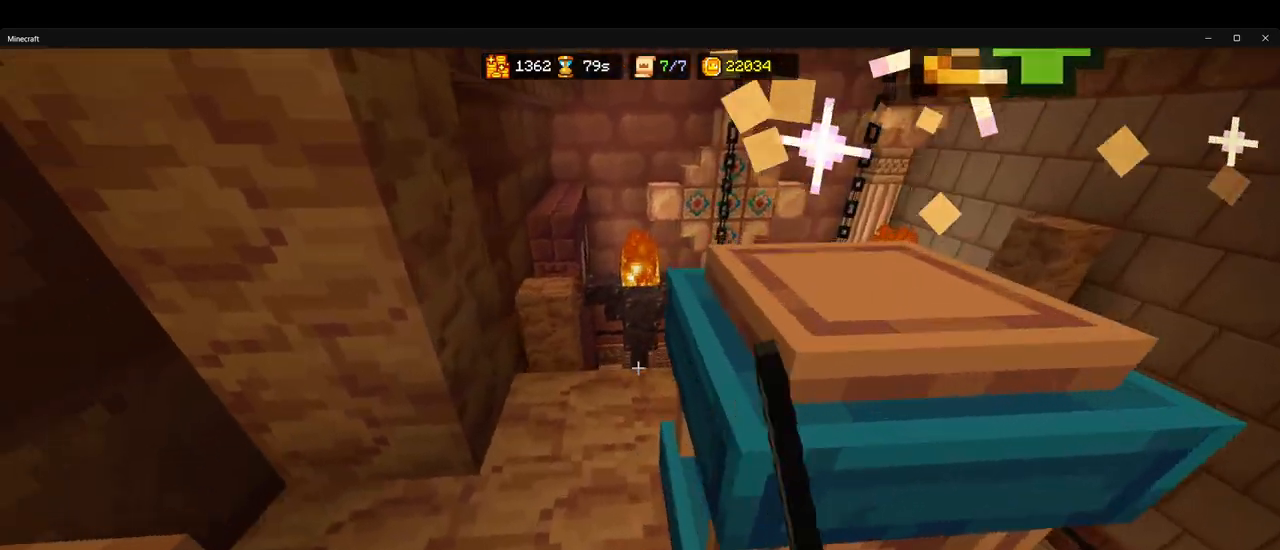
{"keys": ["w"], "mouse": [], "events": [[167, "w", "up"], [467, "w", "down"]]}
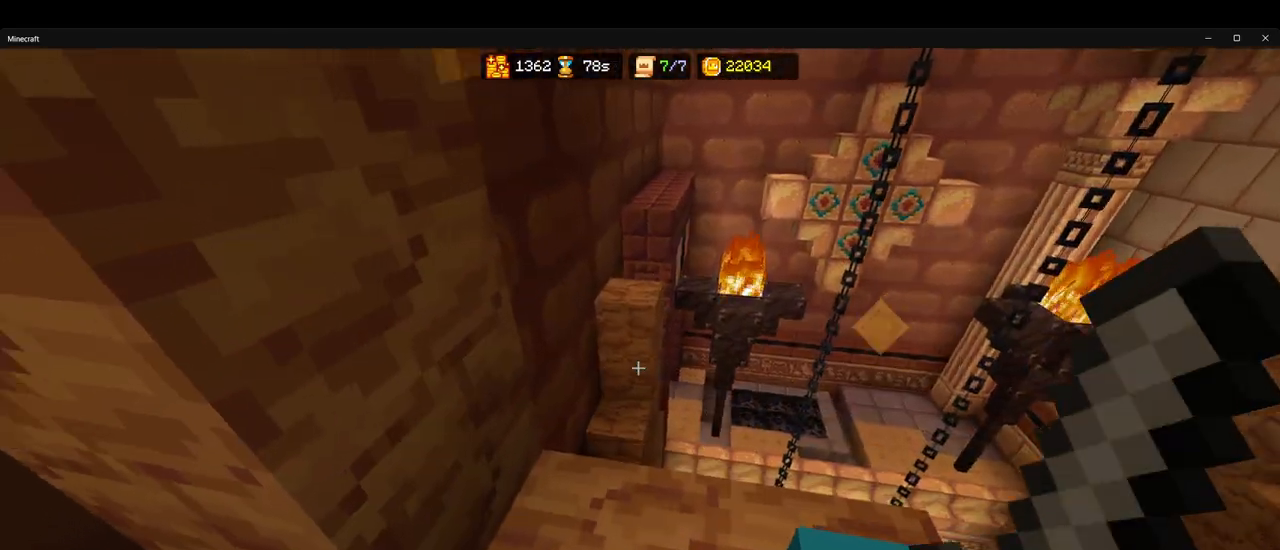
{"keys": ["ctrl", "w"], "mouse": [], "events": [[67, "ctrl", "down"], [217, "space", "down"], [317, "space", "up"]]}
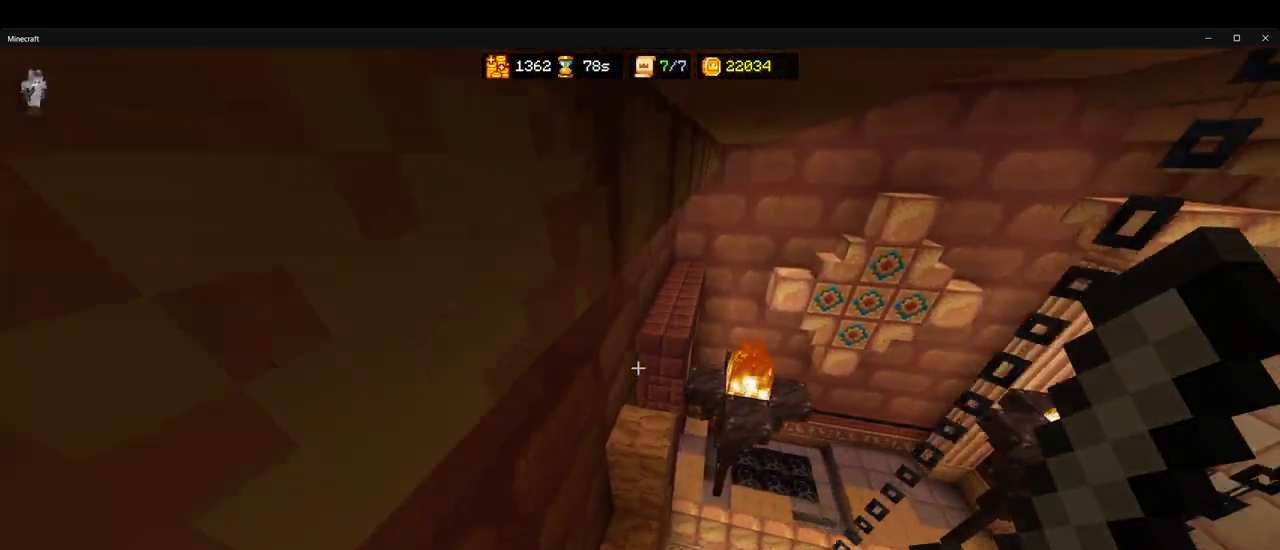
{"keys": ["a"], "mouse": [], "events": [[33, "a", "down"], [67, "ctrl", "up"], [267, "w", "up"]]}
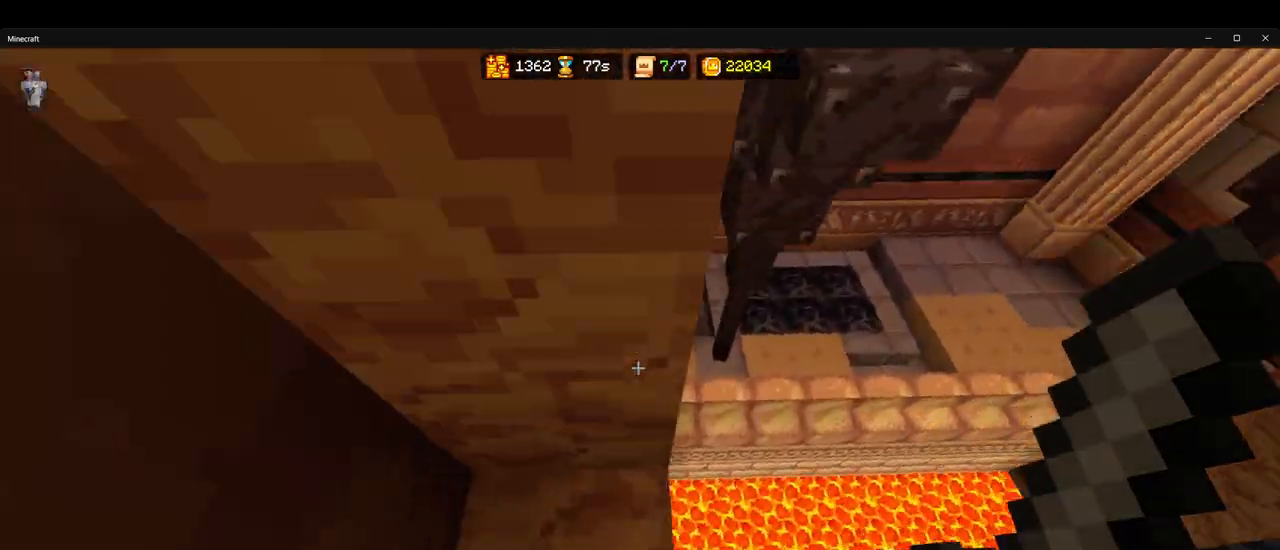
{"keys": ["ctrl", "space", "w"], "mouse": [], "events": [[50, "a", "up"], [300, "w", "down"], [333, "ctrl", "down"], [417, "space", "down"]]}
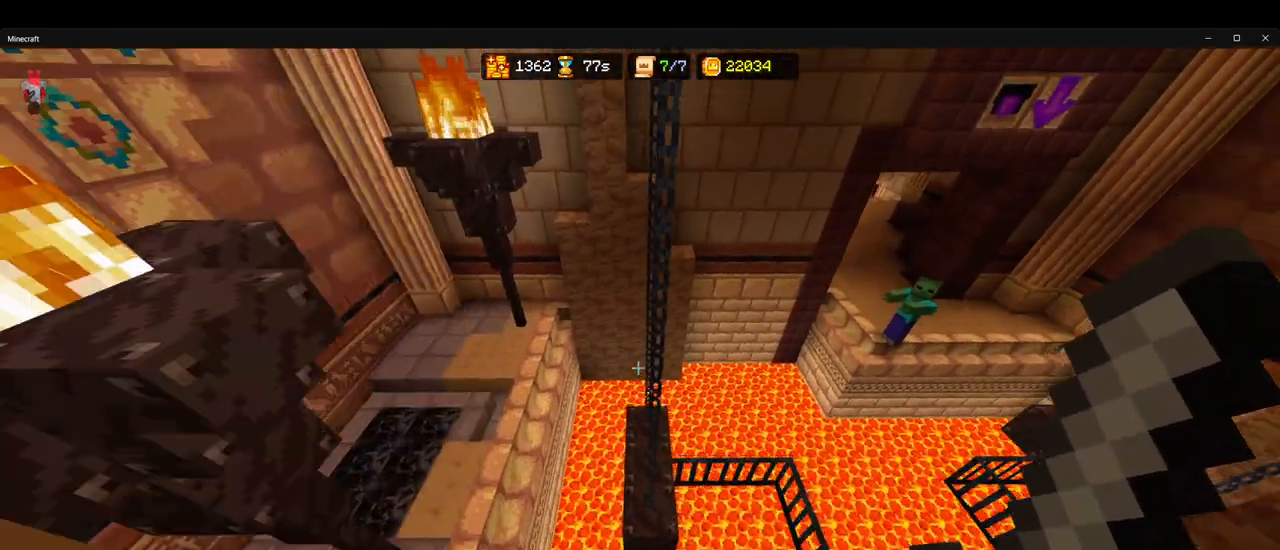
{"keys": [], "mouse": [], "events": [[33, "space", "up"], [133, "ctrl", "up"], [183, "w", "up"], [283, "d", "down"], [350, "d", "up"]]}
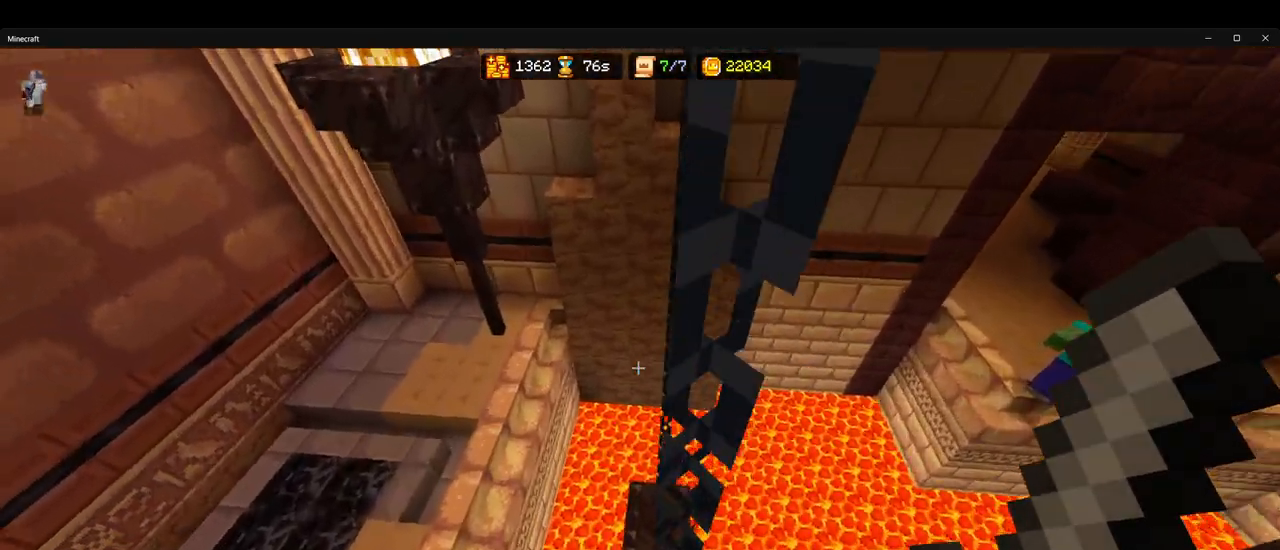
{"keys": ["ctrl", "space", "w"], "mouse": [], "events": [[350, "w", "down"], [400, "ctrl", "down"], [500, "space", "down"]]}
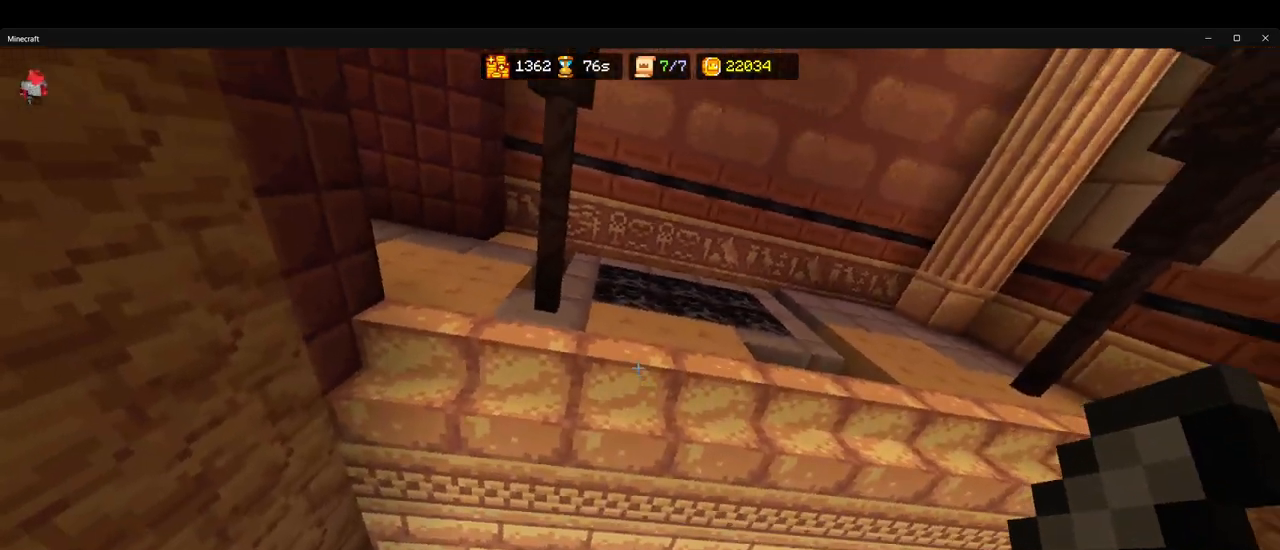
{"keys": ["ctrl", "d", "w"], "mouse": [], "events": [[117, "space", "up"], [383, "d", "down"]]}
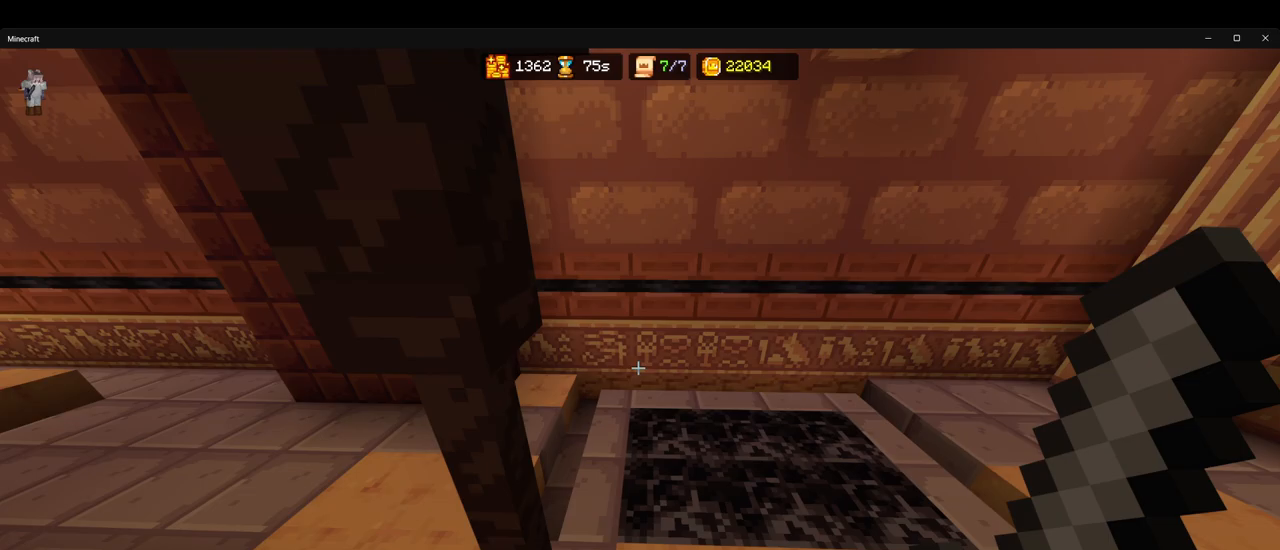
{"keys": ["ctrl", "w"], "mouse": [], "events": [[167, "d", "up"]]}
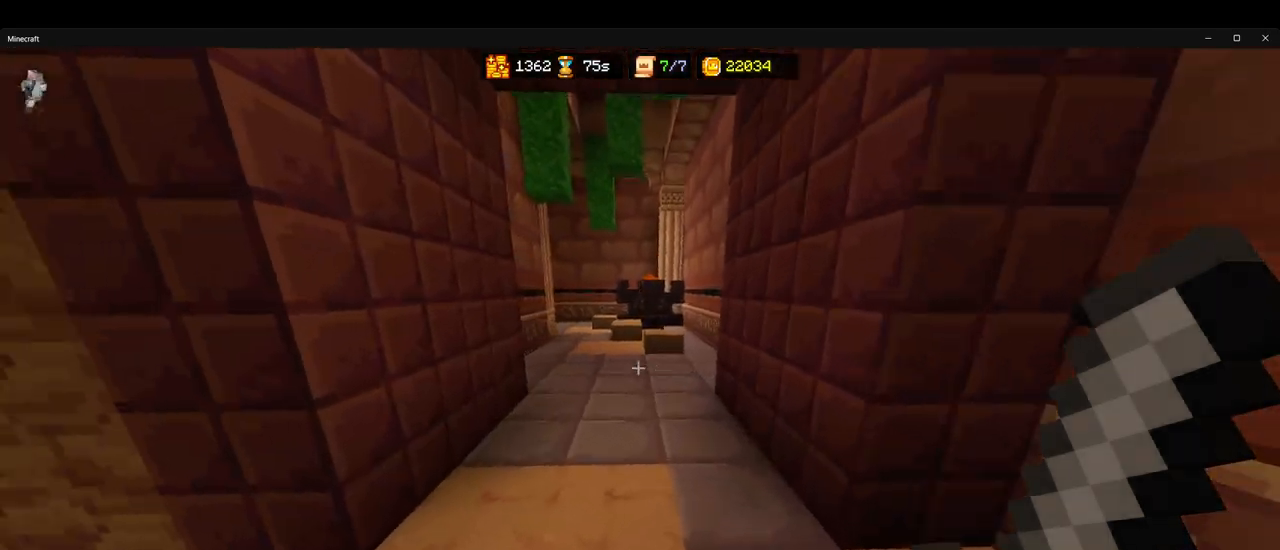
{"keys": ["ctrl", "w"], "mouse": [], "events": [[17, "space", "down"], [133, "space", "up"]]}
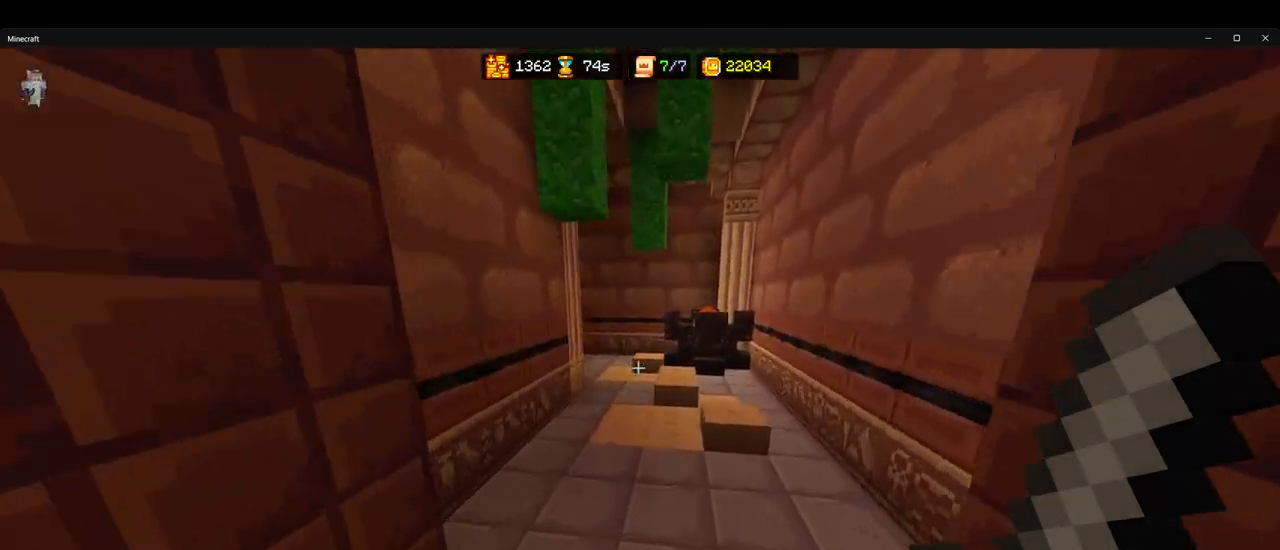
{"keys": ["ctrl", "w"], "mouse": [], "events": [[117, "space", "down"], [217, "space", "up"]]}
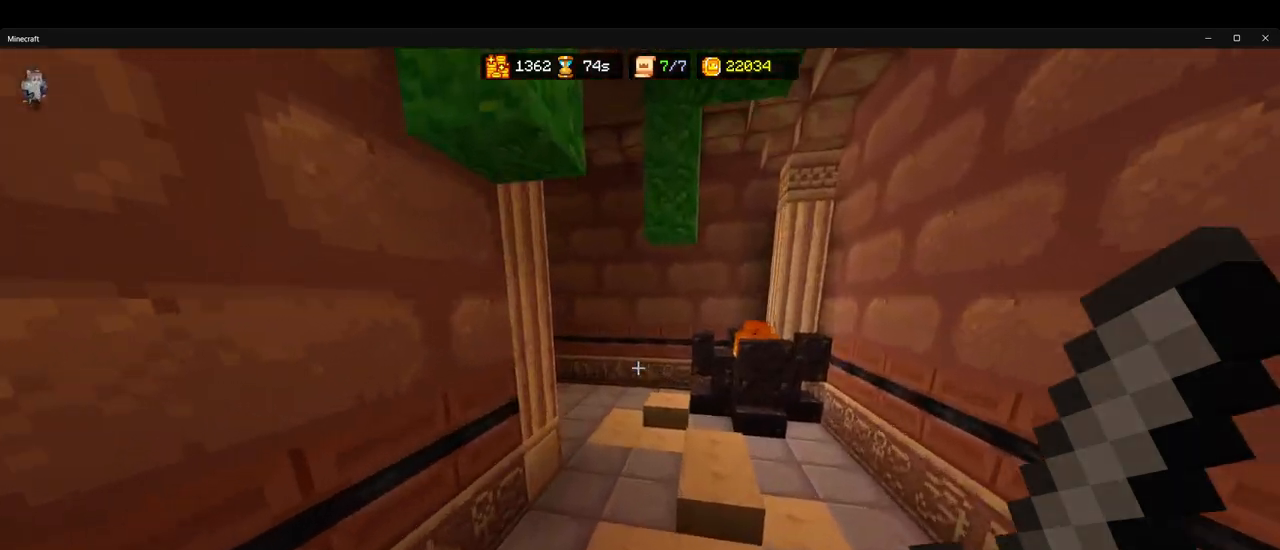
{"keys": ["ctrl", "w"], "mouse": [], "events": [[167, "space", "down"], [300, "space", "up"]]}
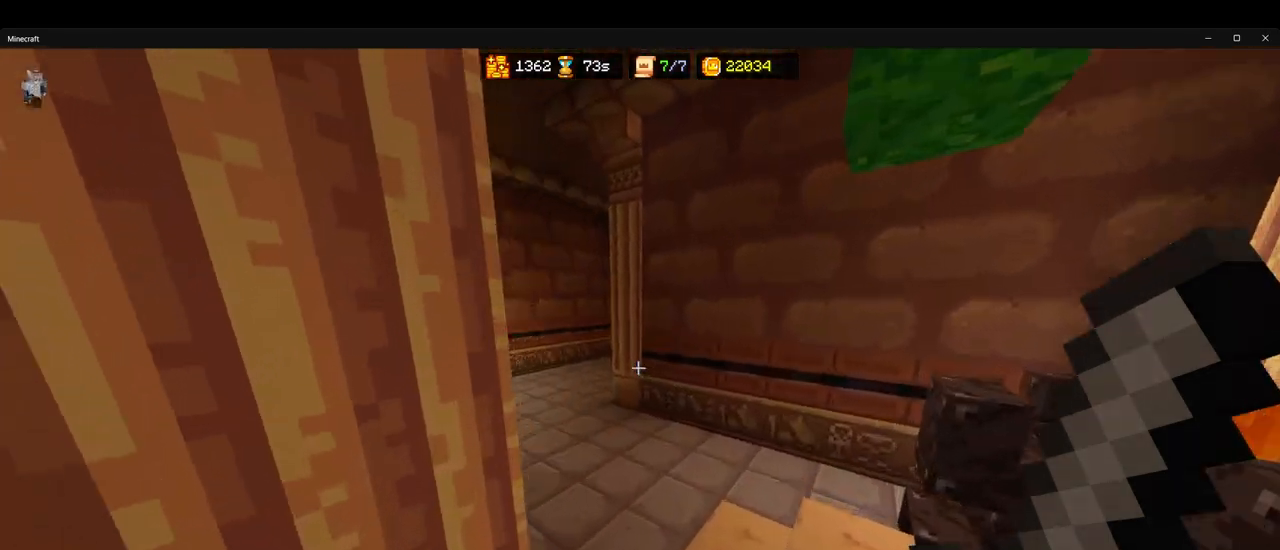
{"keys": ["ctrl", "w"], "mouse": [], "events": [[300, "space", "down"], [400, "space", "up"]]}
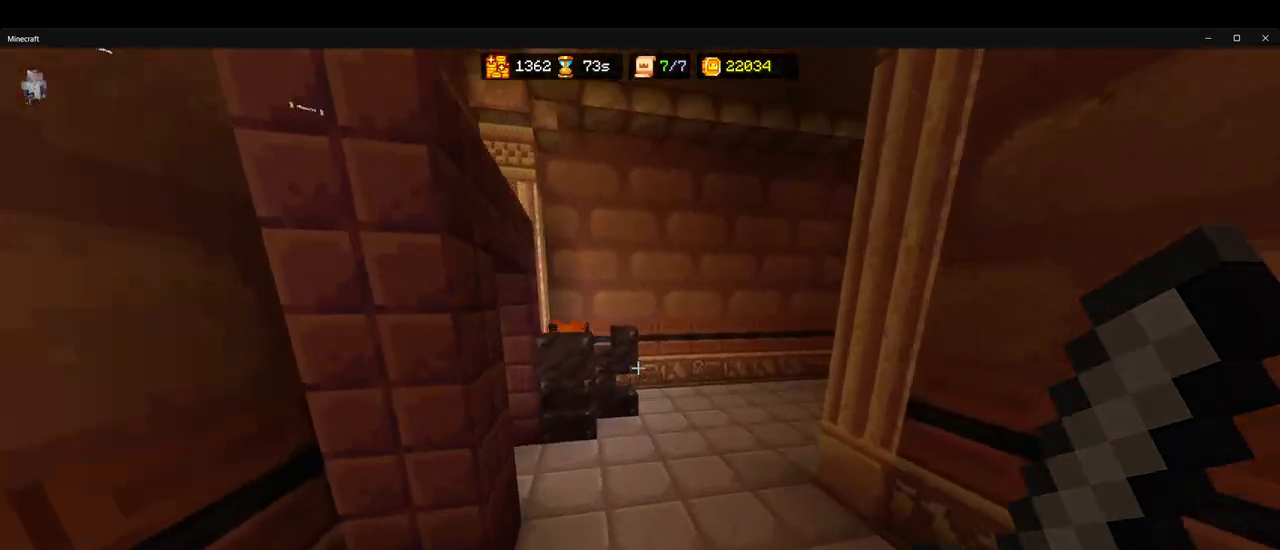
{"keys": ["ctrl", "d", "w"], "mouse": [], "events": [[500, "d", "down"]]}
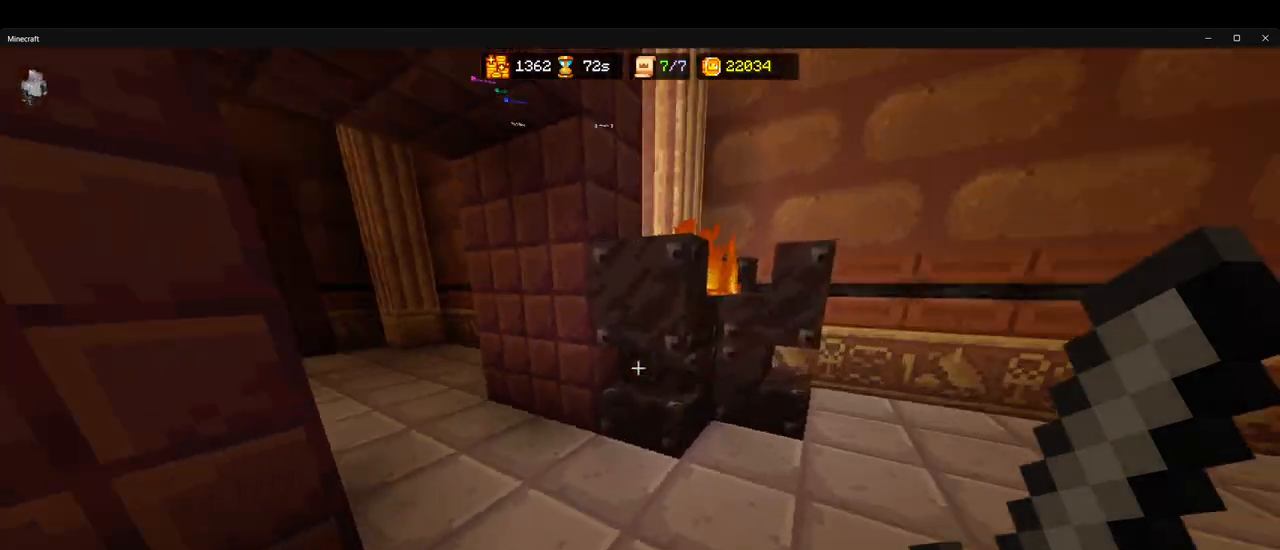
{"keys": ["ctrl", "d", "w"], "mouse": [], "events": [[133, "d", "up"], [333, "d", "down"]]}
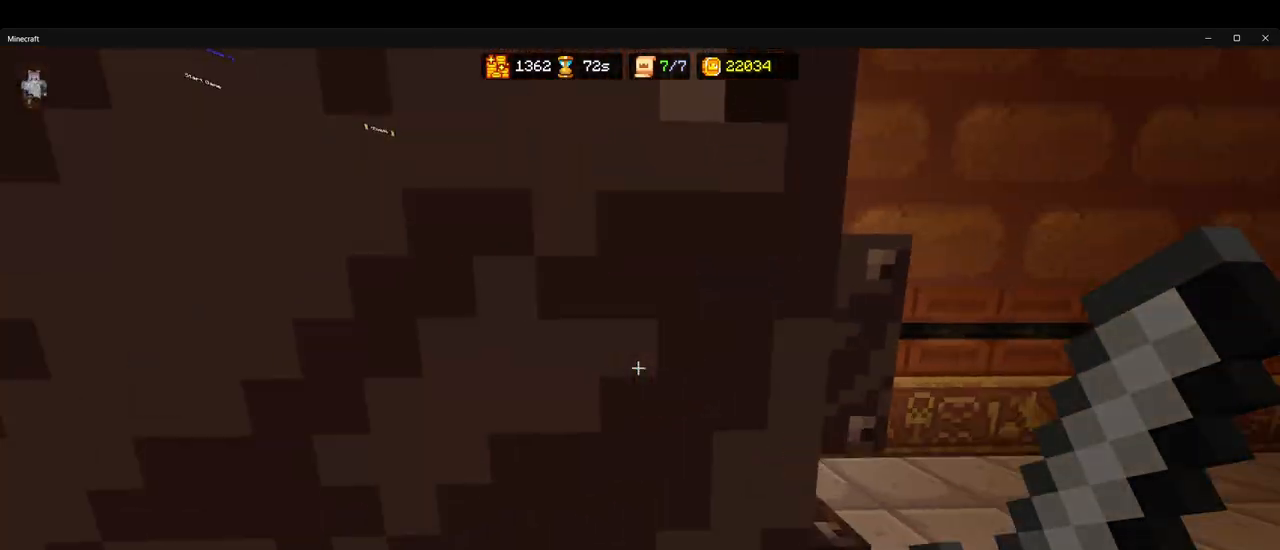
{"keys": ["ctrl", "d", "w"], "mouse": [], "events": [[33, "d", "up"], [67, "a", "down"], [150, "a", "up"], [483, "d", "down"]]}
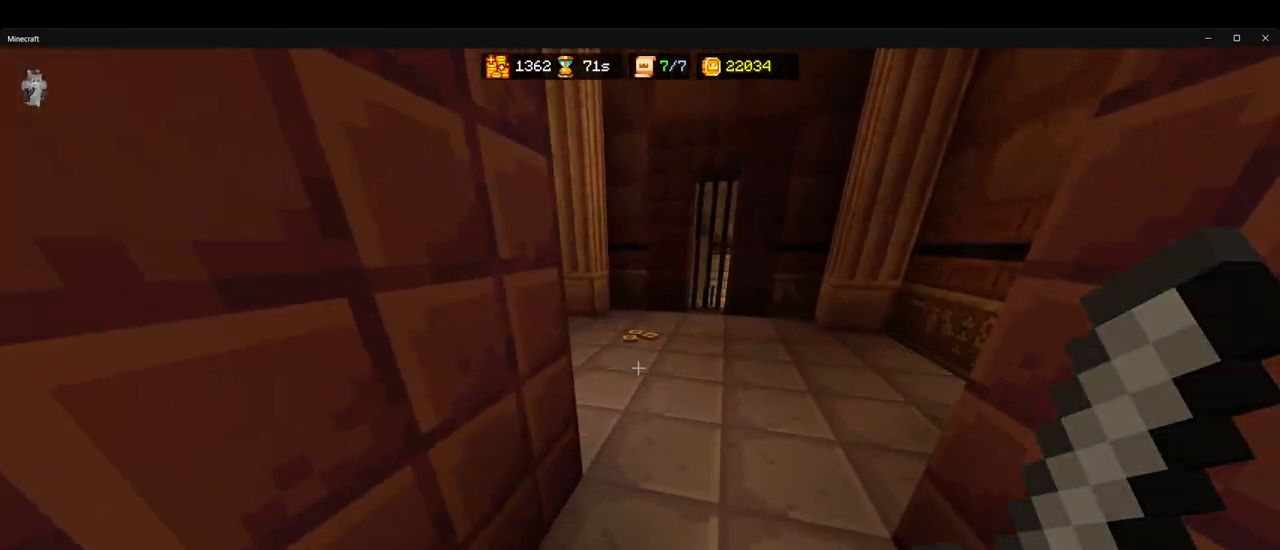
{"keys": ["ctrl", "w"], "mouse": ["left"], "events": [[67, "d", "up"], [483, "mouse_left", "down"]]}
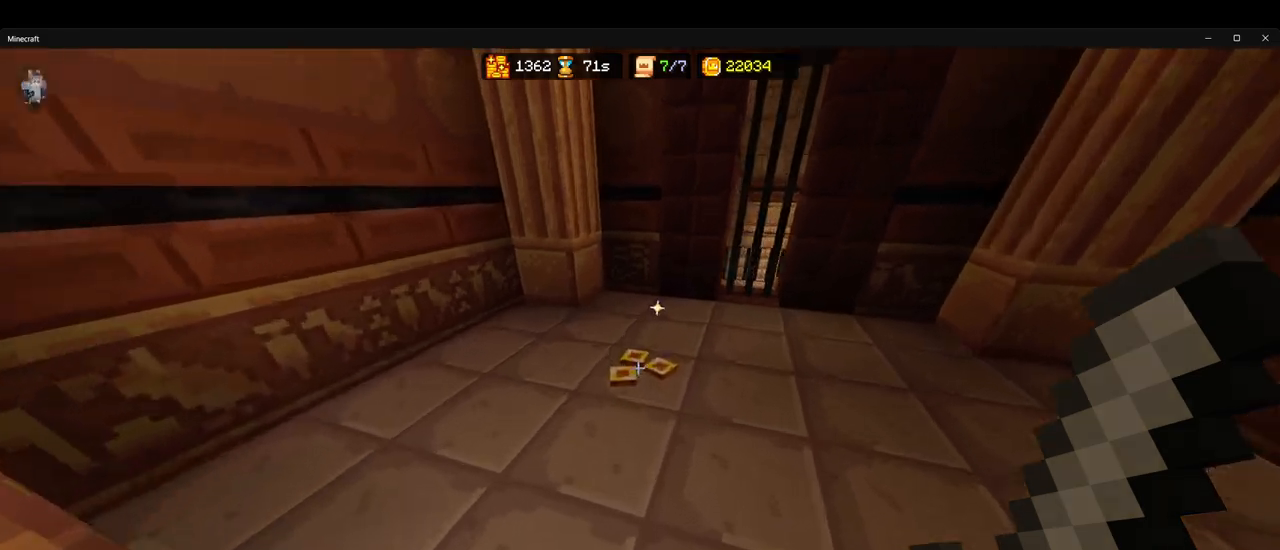
{"keys": ["ctrl", "w"], "mouse": [], "events": [[33, "d", "down"], [83, "mouse_left", "up"], [367, "d", "up"]]}
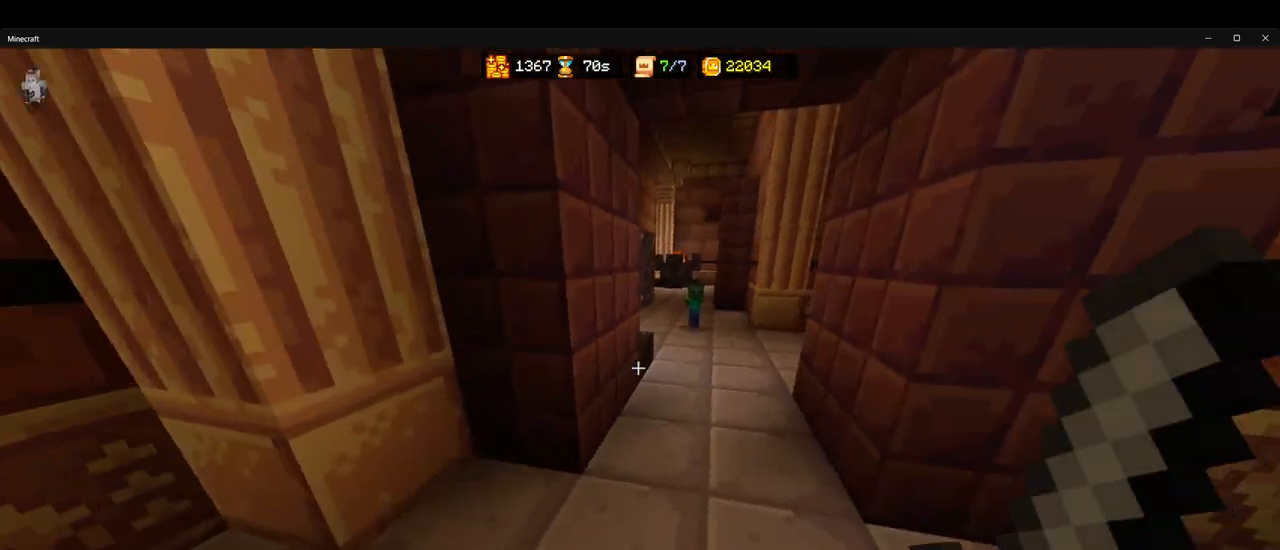
{"keys": ["ctrl", "w"], "mouse": ["left"], "events": [[167, "d", "down"], [283, "d", "up"], [483, "mouse_left", "down"]]}
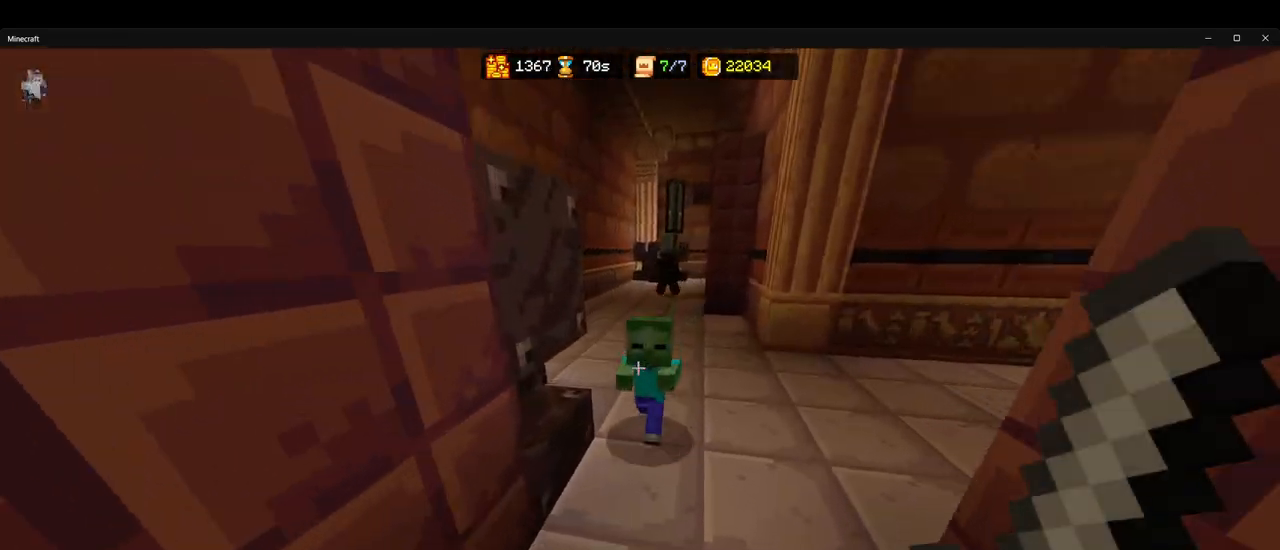
{"keys": ["ctrl", "w"], "mouse": [], "events": [[83, "mouse_left", "up"], [117, "mouse_left", "down"], [117, "space", "down"], [200, "mouse_left", "up"], [200, "space", "up"]]}
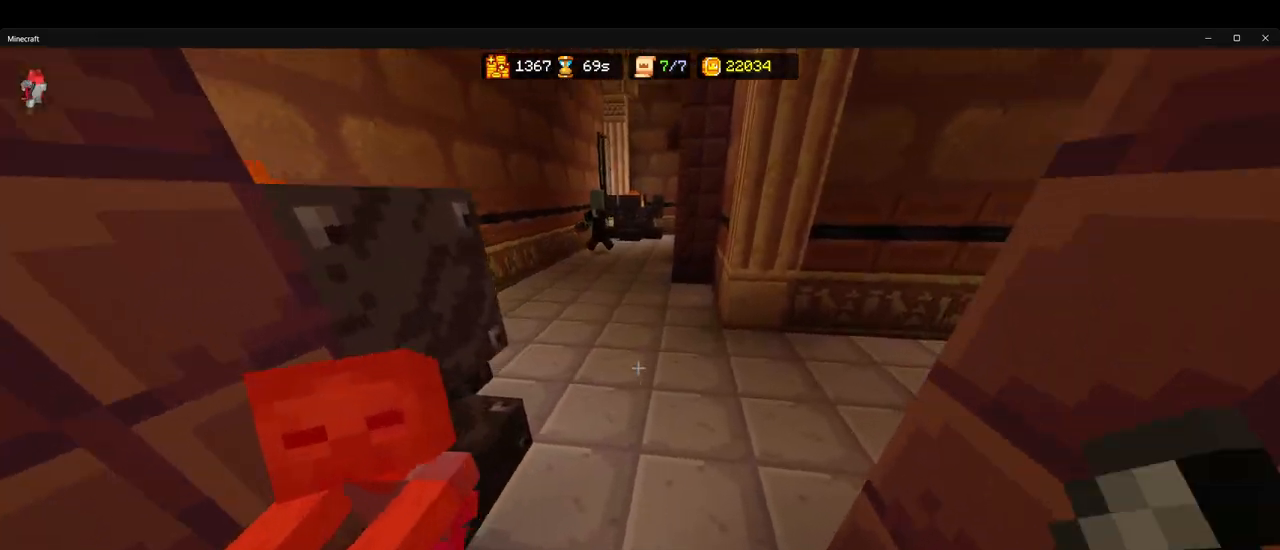
{"keys": ["ctrl", "w"], "mouse": [], "events": [[167, "space", "down"], [283, "space", "up"]]}
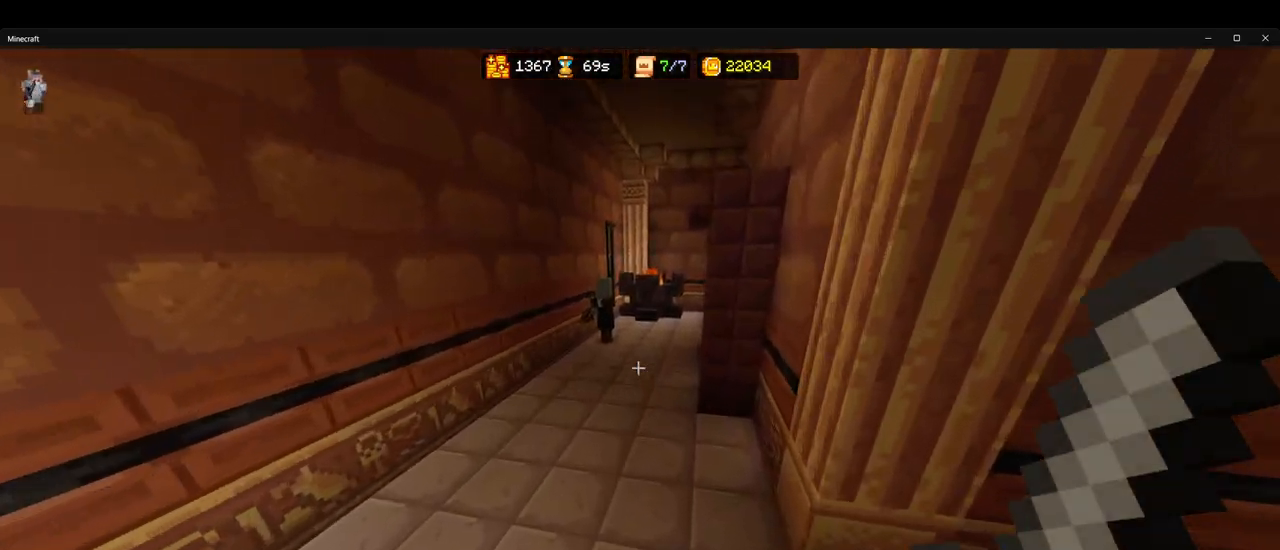
{"keys": ["ctrl", "w"], "mouse": [], "events": [[67, "a", "down"], [183, "a", "up"], [283, "space", "down"], [367, "space", "up"]]}
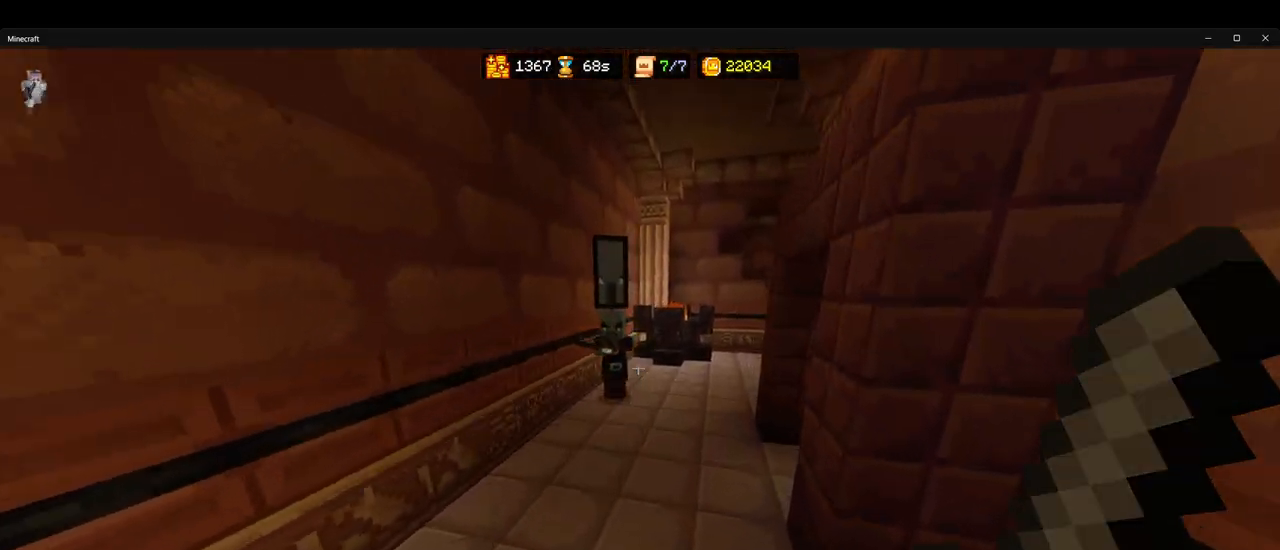
{"keys": ["space", "w"], "mouse": [], "events": [[383, "mouse_left", "down"], [400, "space", "down"], [467, "ctrl", "up"], [467, "mouse_left", "up"]]}
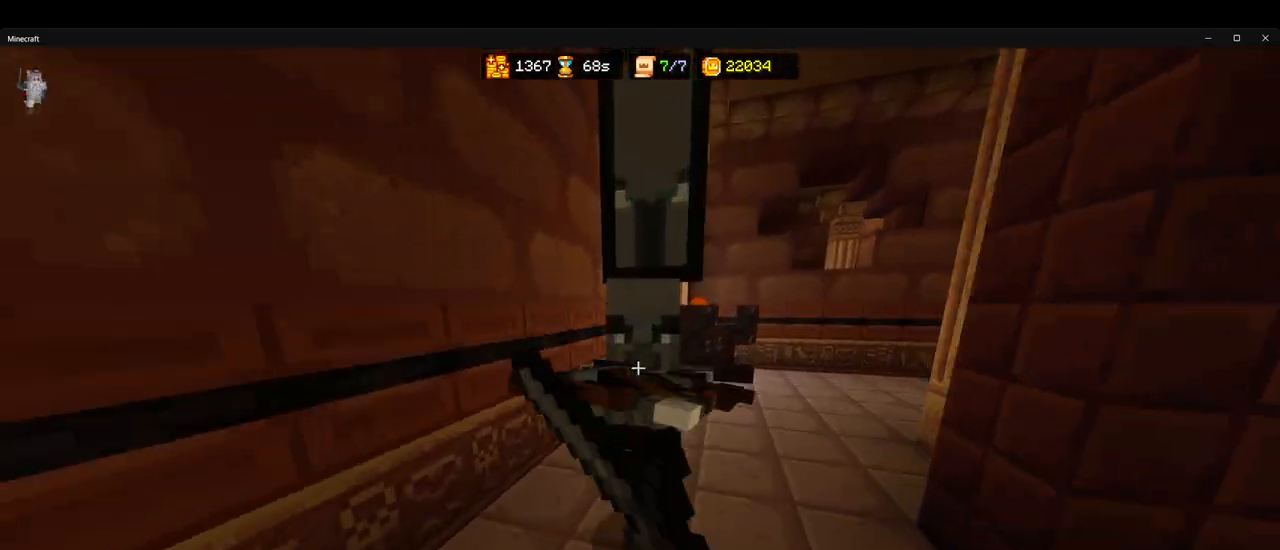
{"keys": ["w"], "mouse": [], "events": [[17, "mouse_left", "down"], [33, "space", "up"], [67, "space", "down"], [117, "mouse_left", "up"], [117, "space", "up"], [150, "mouse_left", "down"], [150, "w", "up"], [200, "space", "down"], [233, "w", "down"], [267, "mouse_left", "up"], [267, "space", "up"], [300, "mouse_left", "down"], [333, "space", "down"], [383, "space", "up"], [417, "mouse_left", "up"]]}
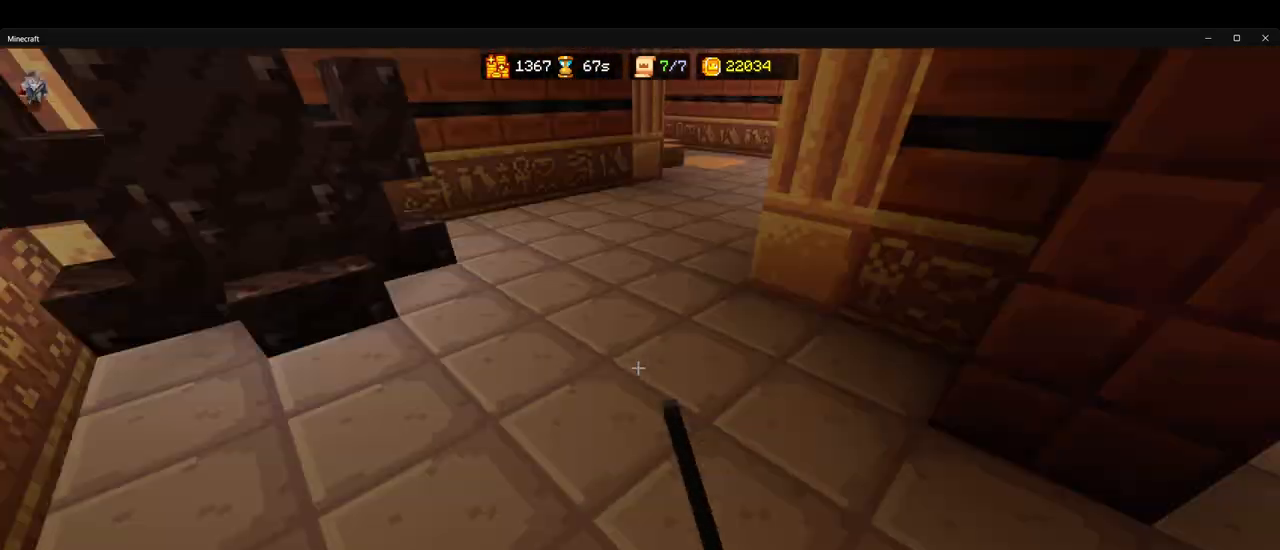
{"keys": ["a"], "mouse": ["left"], "events": [[17, "mouse_left", "down"], [100, "mouse_left", "up"], [117, "space", "down"], [150, "space", "up"], [250, "mouse_left", "down"], [317, "space", "down"], [333, "mouse_left", "up"], [383, "space", "up"], [417, "mouse_left", "down"], [467, "a", "down"], [500, "w", "up"]]}
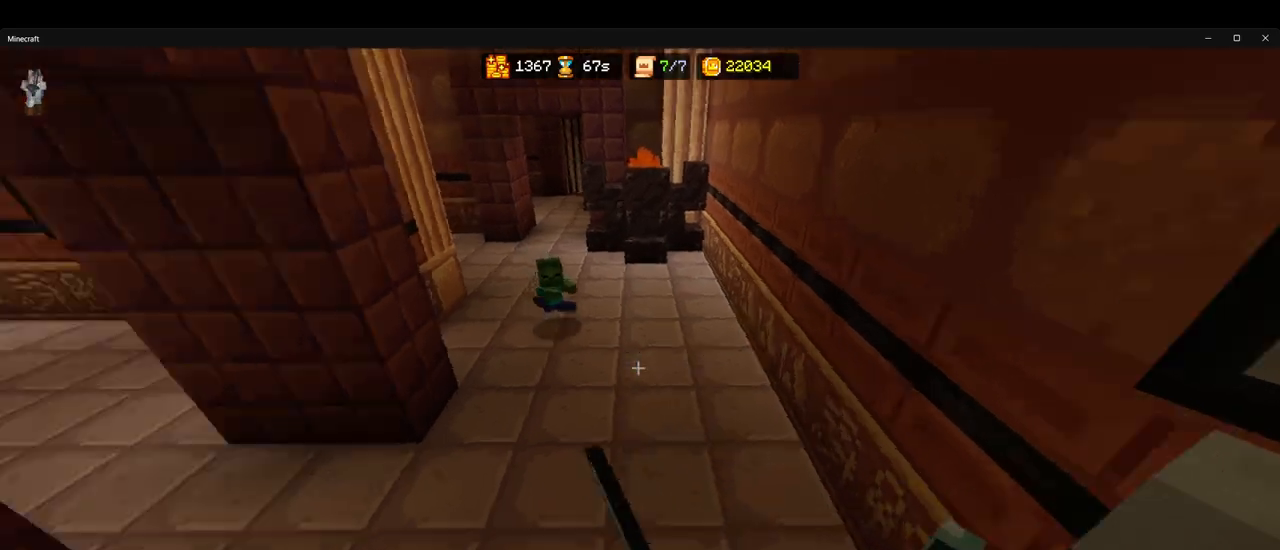
{"keys": ["ctrl", "w"], "mouse": [], "events": [[17, "mouse_left", "up"], [100, "w", "down"], [150, "a", "up"], [250, "ctrl", "down"]]}
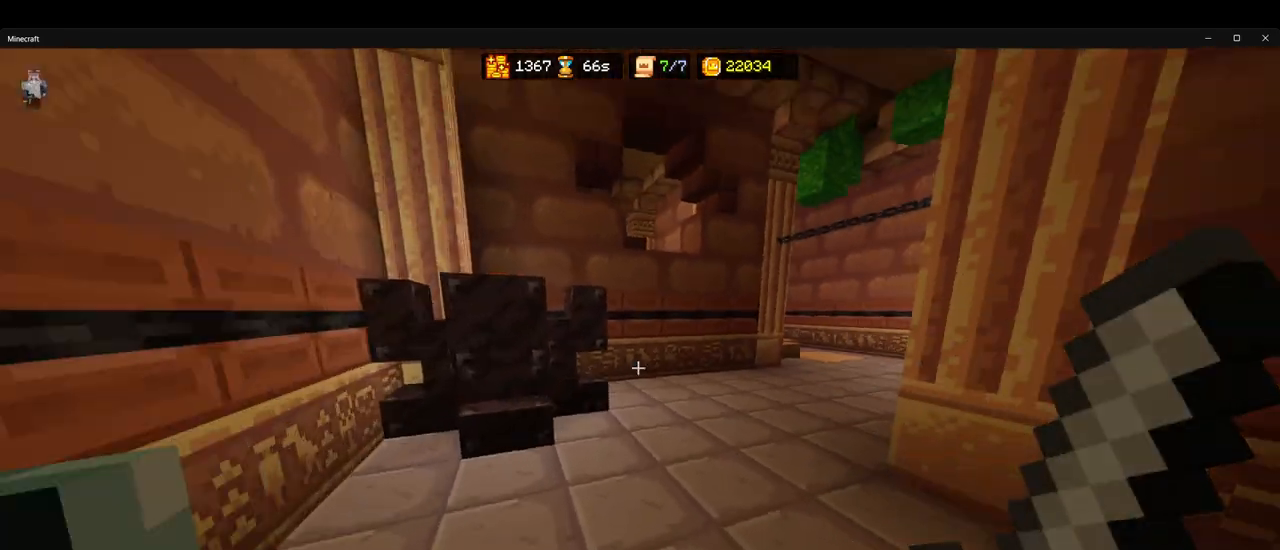
{"keys": ["ctrl", "w"], "mouse": [], "events": [[150, "space", "down"], [250, "space", "up"]]}
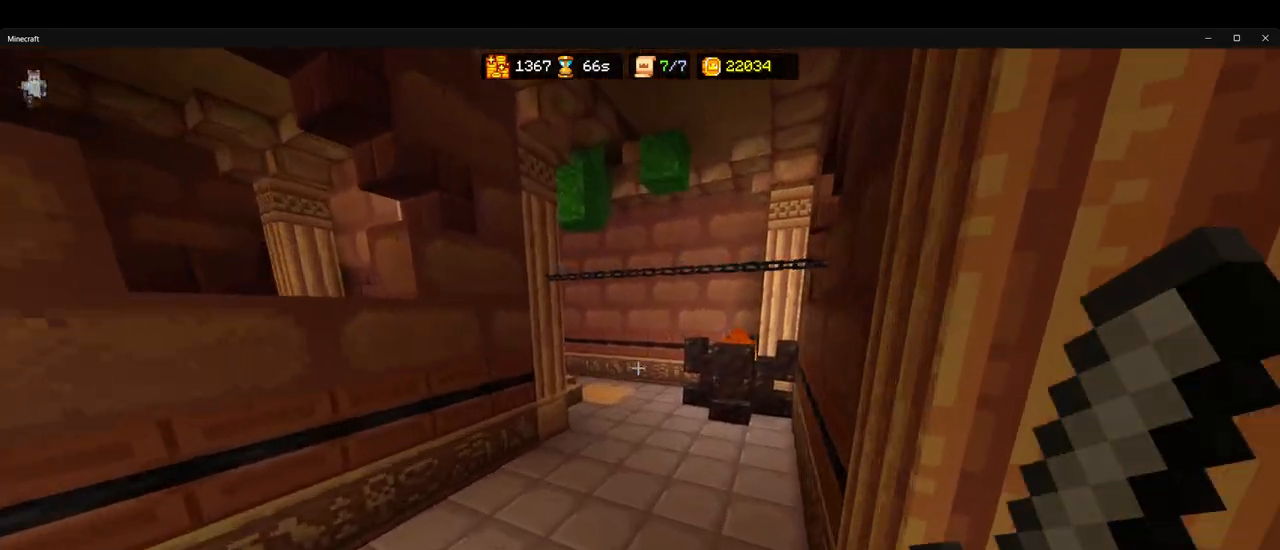
{"keys": ["ctrl", "w"], "mouse": [], "events": [[250, "space", "down"], [383, "space", "up"]]}